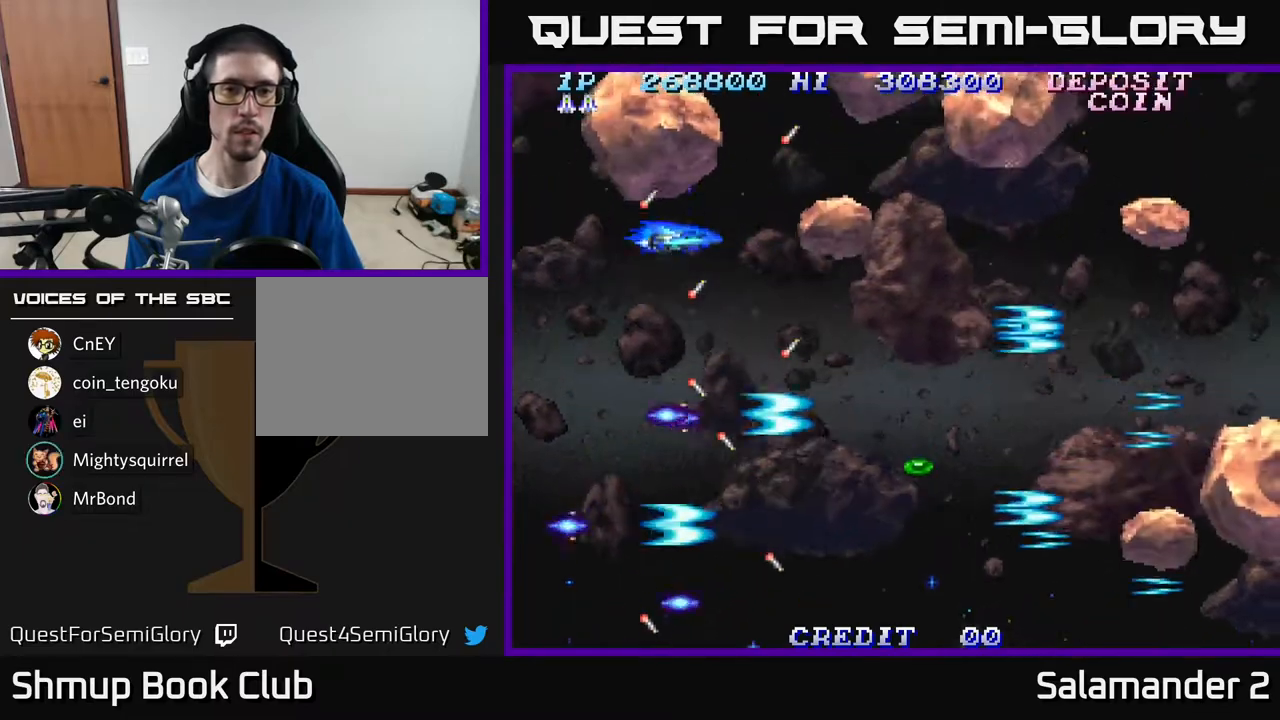
Gameplay with a controller (Xbox layout); each line is a JSON object with the inputs held at the frame after it. "events" lists button and stick changes between this image and that frame as [ms after this image, input, new state], when the widget could be followed in between. Not read: left_stick.
{"buttons": ["A"], "right_stick": "center", "events": [[67, "A", "up"], [100, "DPAD_LEFT", "down"], [100, "DPAD_UP", "down"], [117, "A", "down"], [117, "DPAD_UP", "up"], [150, "DPAD_LEFT", "up"], [217, "A", "up"], [217, "DPAD_DOWN", "down"], [217, "DPAD_LEFT", "down"], [267, "A", "down"], [267, "DPAD_LEFT", "up"], [300, "DPAD_DOWN", "up"], [350, "A", "up"], [417, "A", "down"]]}
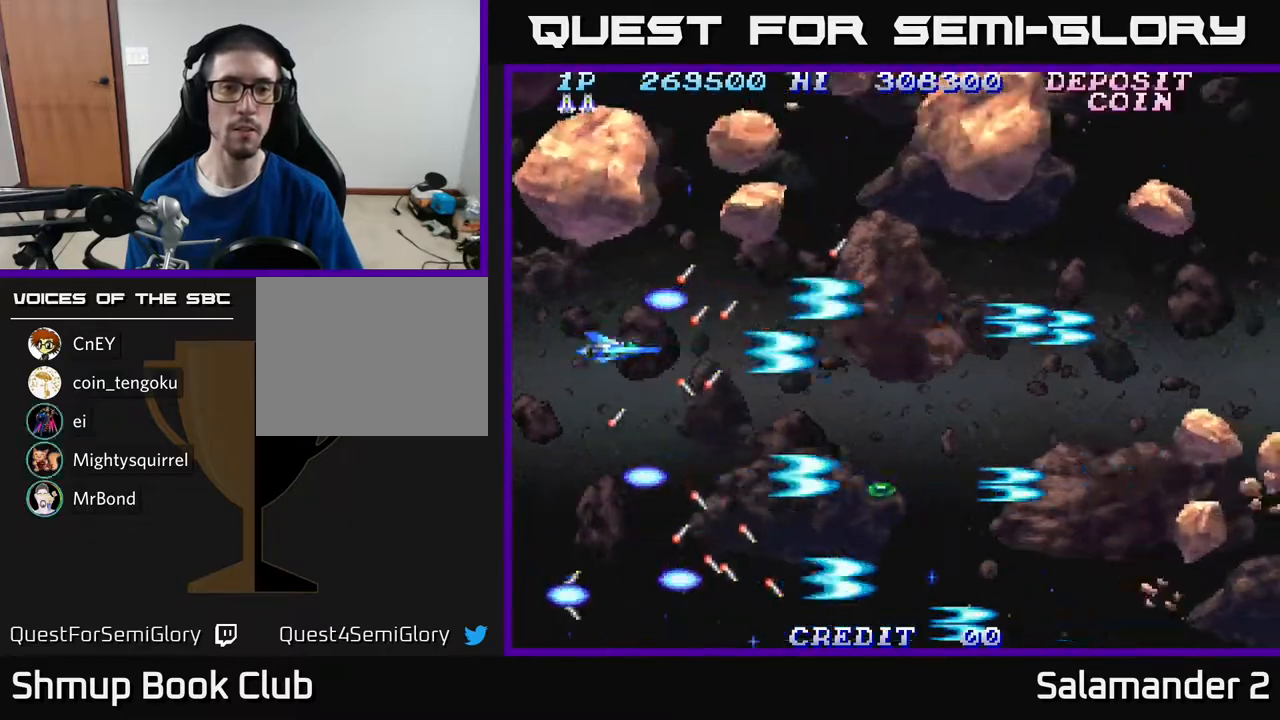
{"buttons": [], "right_stick": "center", "events": [[17, "A", "up"], [50, "DPAD_DOWN", "down"], [100, "A", "down"], [167, "A", "up"], [183, "DPAD_RIGHT", "down"], [200, "DPAD_DOWN", "up"], [233, "A", "down"], [317, "A", "up"], [317, "DPAD_RIGHT", "up"], [367, "A", "down"], [483, "A", "up"]]}
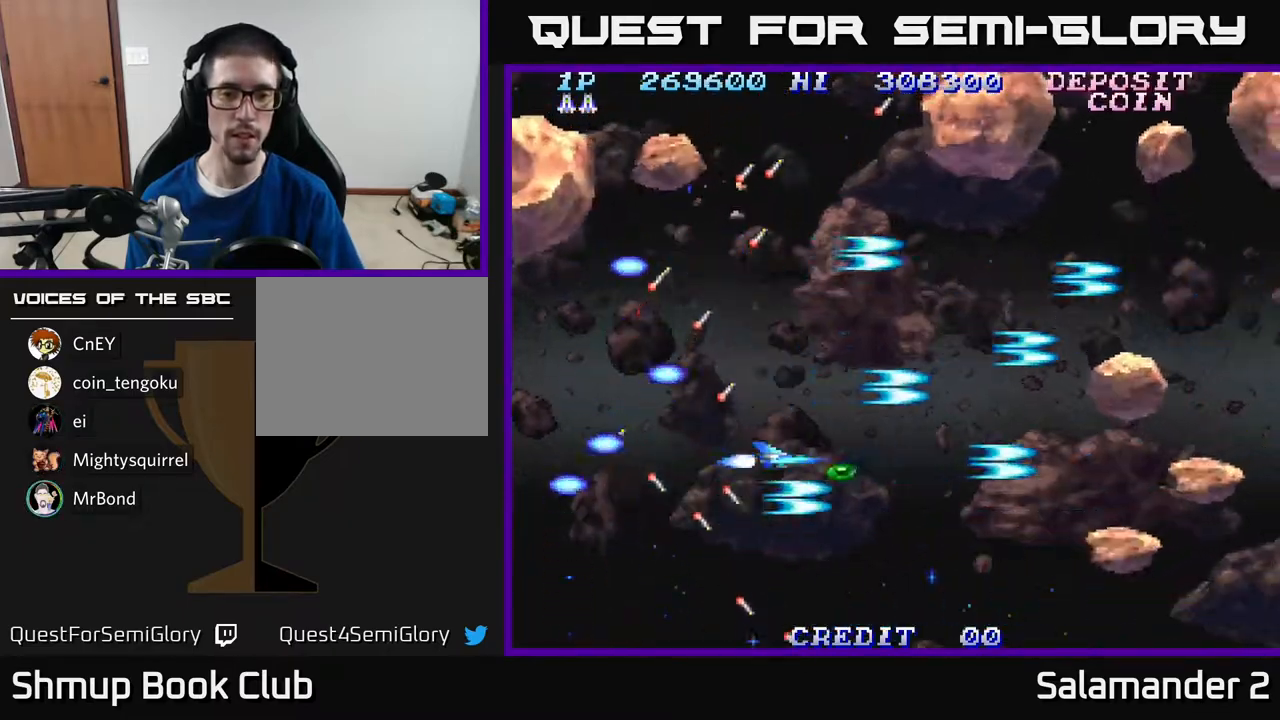
{"buttons": [], "right_stick": "center", "events": [[17, "DPAD_RIGHT", "down"], [50, "A", "down"], [83, "DPAD_RIGHT", "up"], [150, "A", "up"], [217, "A", "down"], [217, "DPAD_DOWN", "down"], [250, "DPAD_LEFT", "down"], [300, "DPAD_DOWN", "up"], [317, "A", "up"], [400, "A", "down"], [433, "DPAD_LEFT", "up"], [500, "A", "up"]]}
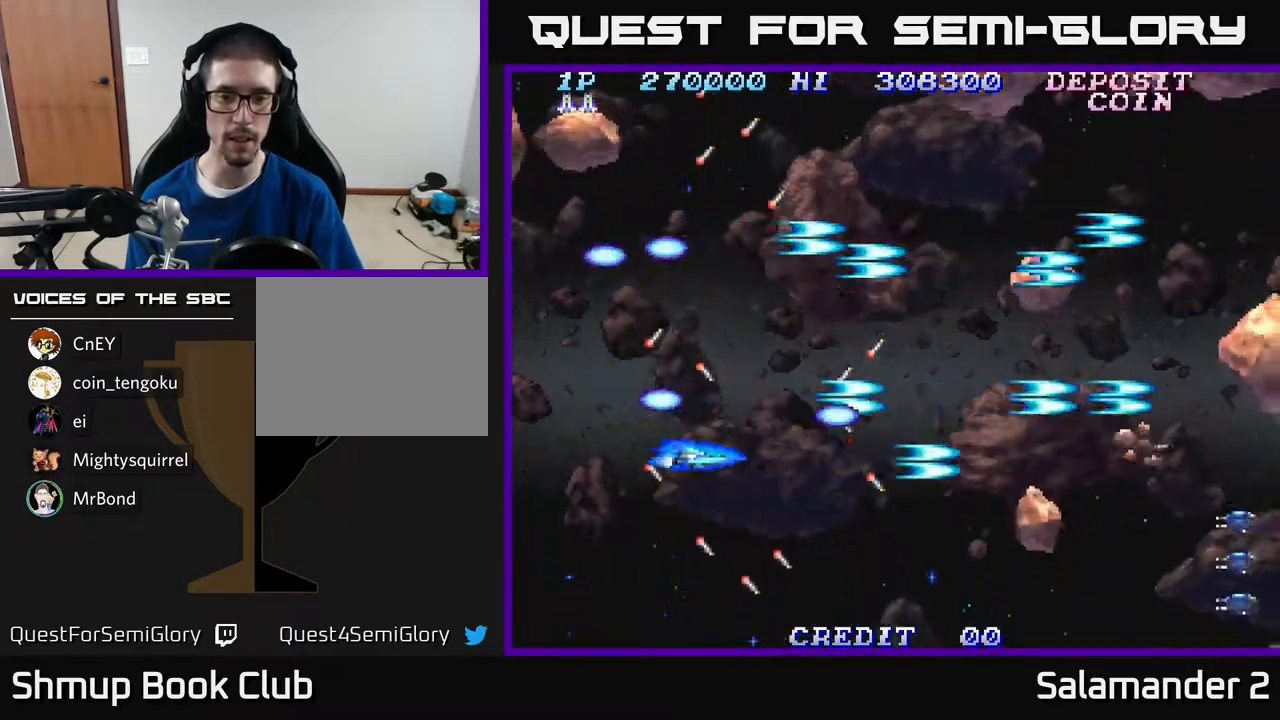
{"buttons": [], "right_stick": "center", "events": [[67, "A", "down"], [67, "DPAD_DOWN", "down"], [167, "A", "up"], [183, "DPAD_DOWN", "up"], [200, "DPAD_LEFT", "down"], [250, "A", "down"], [283, "DPAD_LEFT", "up"], [350, "A", "up"], [400, "A", "down"], [500, "A", "up"]]}
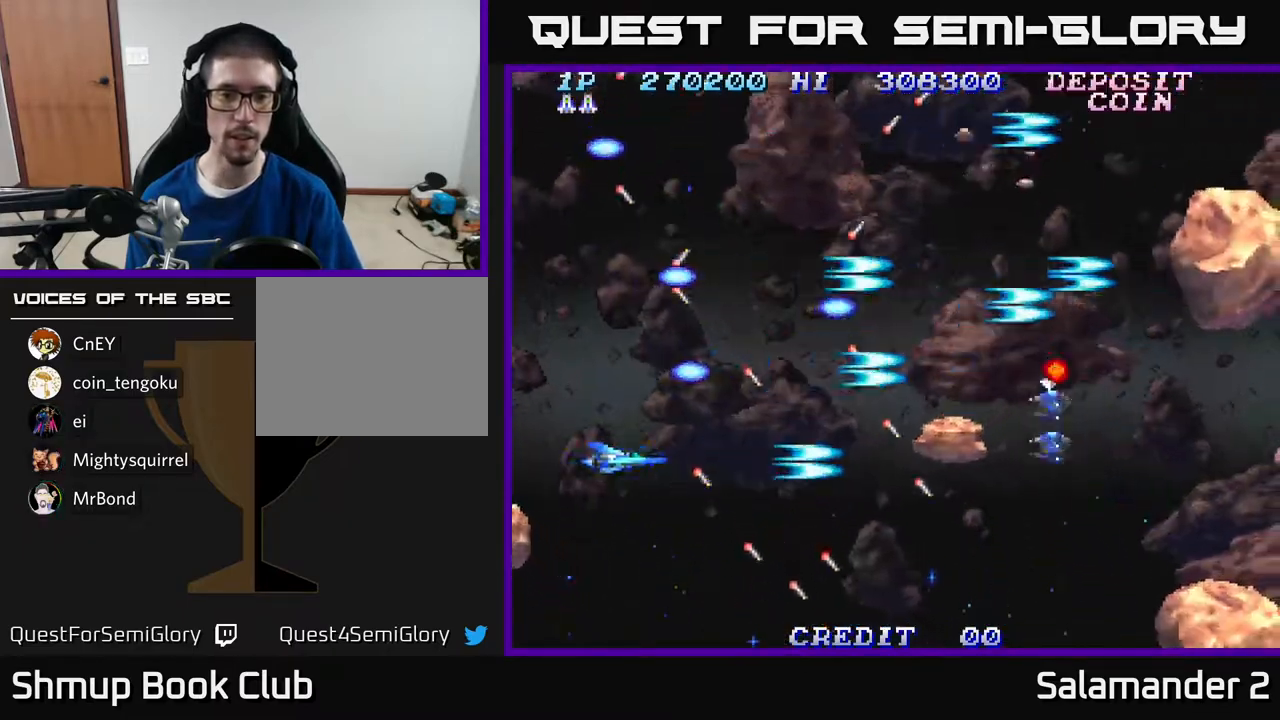
{"buttons": ["A"], "right_stick": "center", "events": [[67, "A", "down"], [150, "A", "up"], [233, "A", "down"], [267, "A", "up"], [350, "A", "down"], [383, "A", "up"], [383, "DPAD_DOWN", "down"], [450, "DPAD_DOWN", "up"], [467, "A", "down"]]}
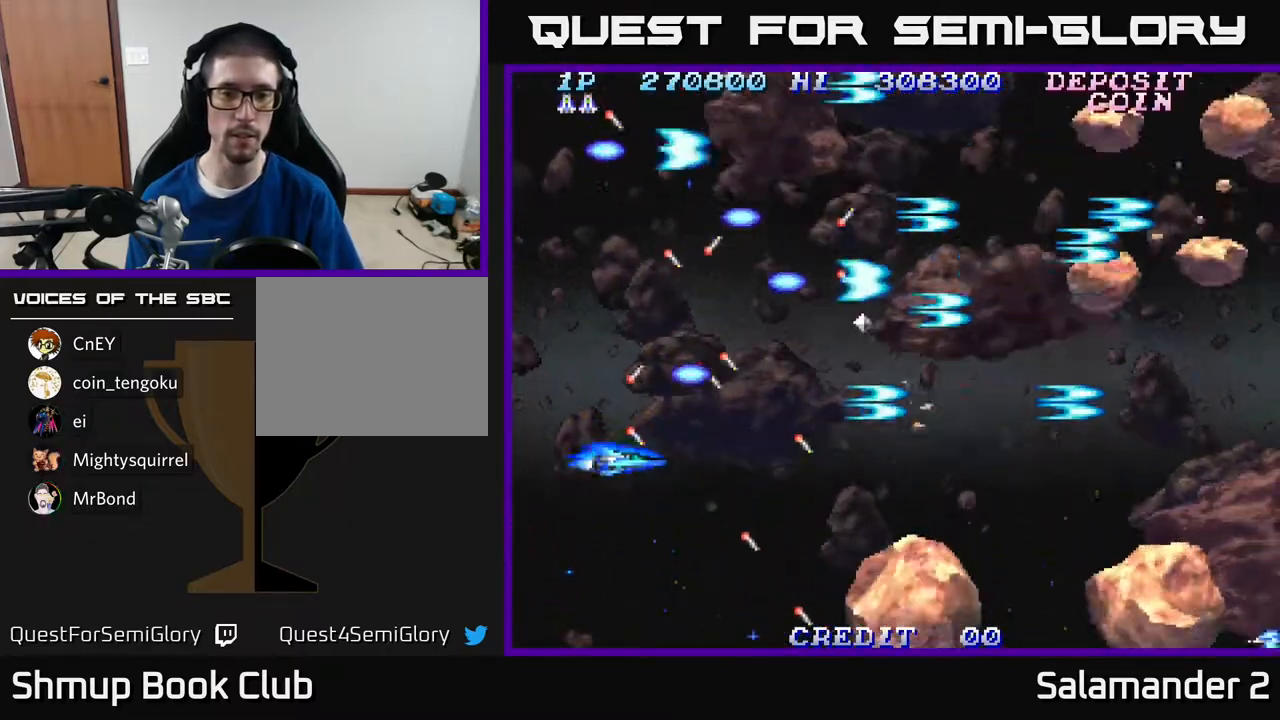
{"buttons": [], "right_stick": "center", "events": [[17, "A", "up"], [100, "A", "down"], [167, "A", "up"], [200, "DPAD_DOWN", "down"], [233, "A", "down"], [283, "A", "up"], [283, "DPAD_DOWN", "up"], [383, "A", "down"], [417, "A", "up"]]}
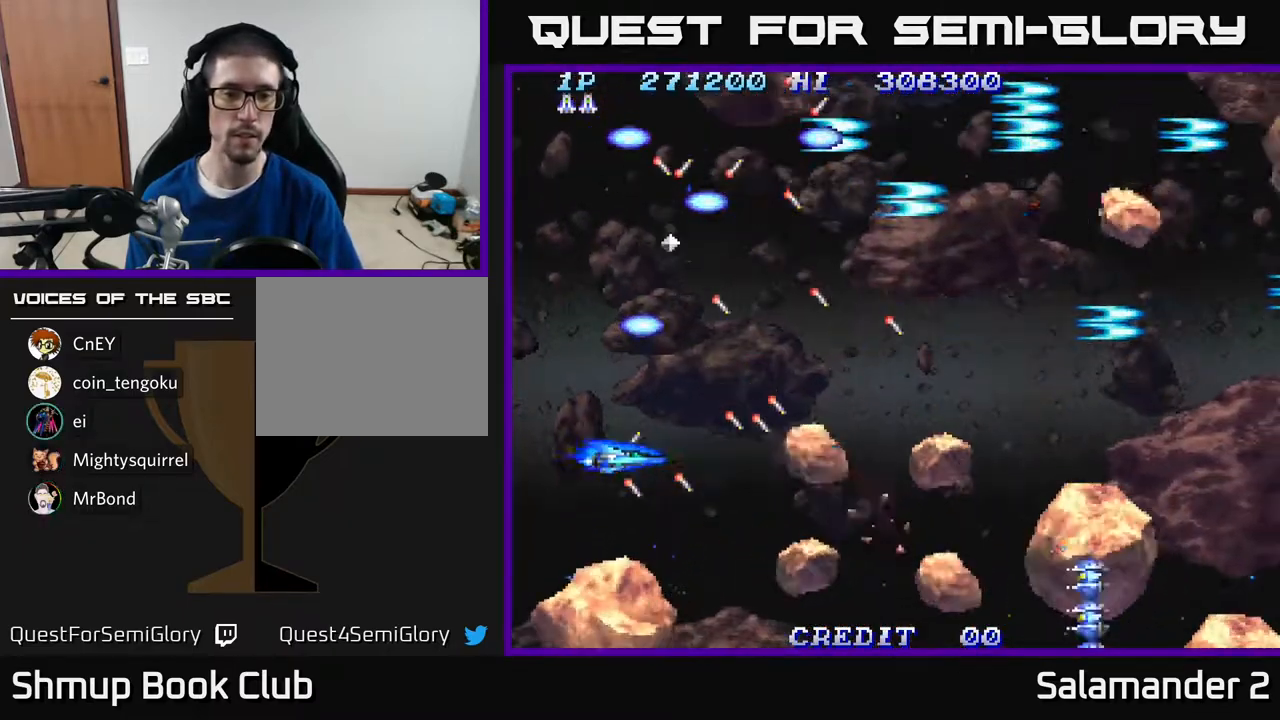
{"buttons": ["A"], "right_stick": "center", "events": [[50, "A", "down"], [100, "A", "up"], [200, "A", "down"], [250, "A", "up"], [250, "DPAD_UP", "down"], [300, "DPAD_UP", "up"], [350, "A", "down"], [400, "A", "up"], [483, "A", "down"]]}
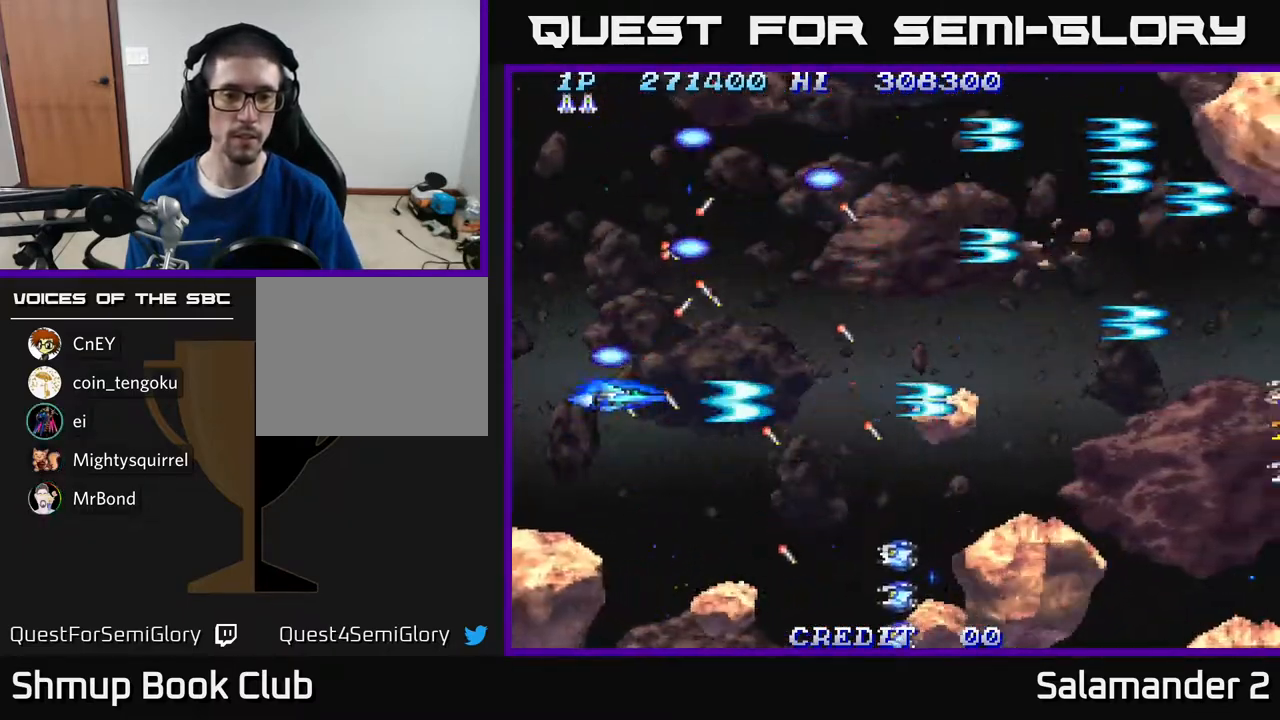
{"buttons": [], "right_stick": "center", "events": [[33, "A", "up"], [100, "A", "down"], [167, "A", "up"], [250, "A", "down"], [317, "A", "up"], [383, "A", "down"], [450, "A", "up"]]}
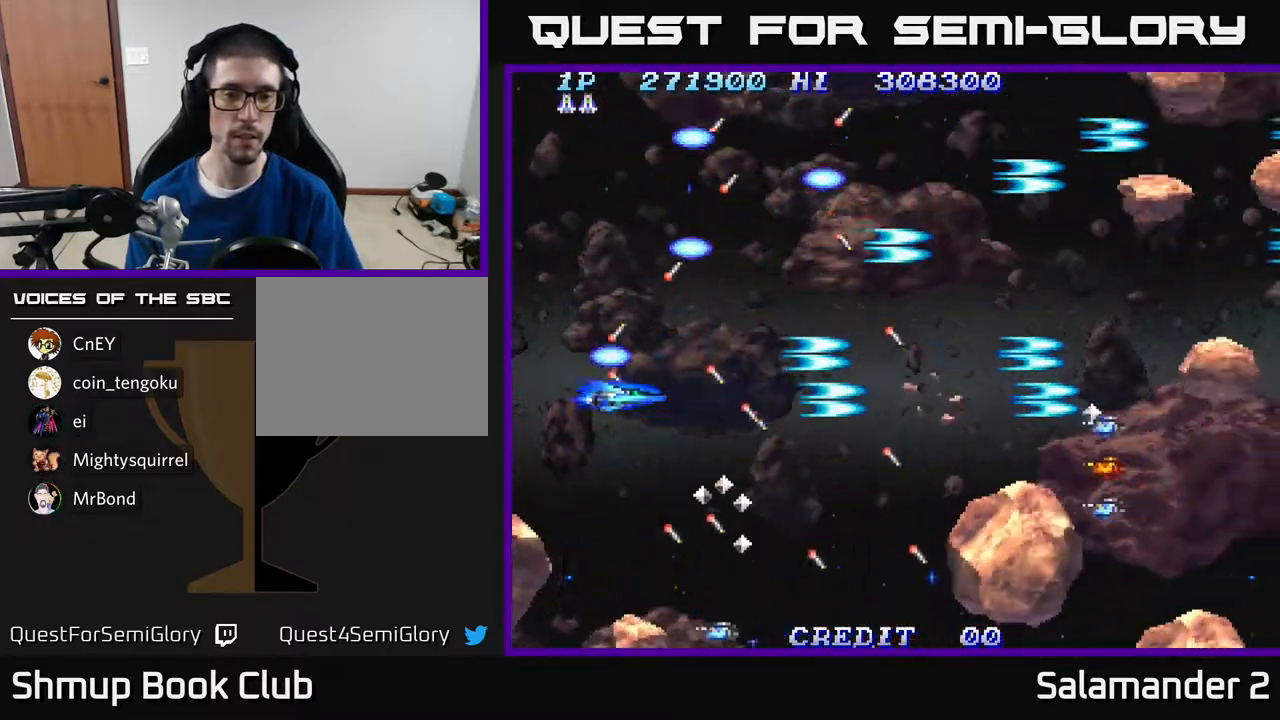
{"buttons": ["A"], "right_stick": "center", "events": [[33, "A", "down"], [33, "DPAD_UP", "down"], [100, "A", "up"], [117, "DPAD_UP", "up"], [200, "A", "down"], [267, "A", "up"], [300, "DPAD_RIGHT", "down"], [333, "A", "down"], [383, "DPAD_RIGHT", "up"], [433, "A", "up"], [483, "A", "down"]]}
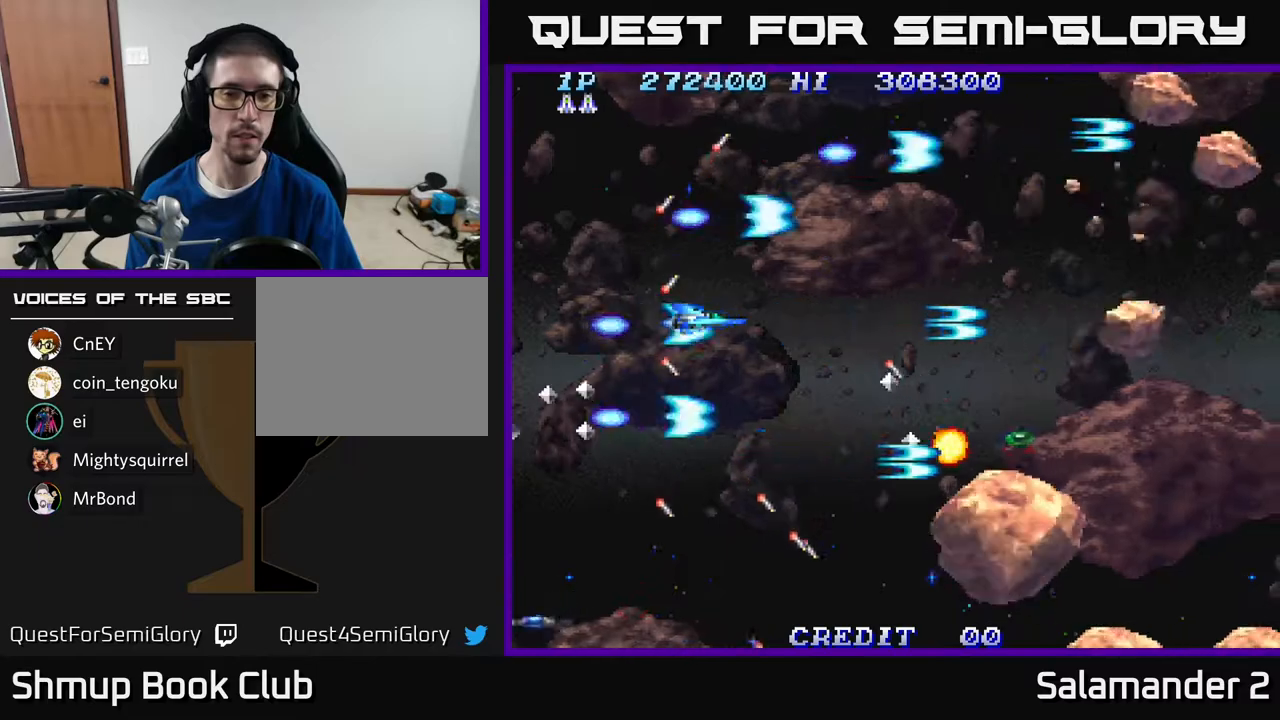
{"buttons": ["A"], "right_stick": "center", "events": [[100, "A", "up"], [167, "A", "down"], [200, "DPAD_DOWN", "down"], [250, "A", "up"], [317, "A", "down"], [367, "DPAD_DOWN", "up"], [400, "A", "up"], [483, "A", "down"]]}
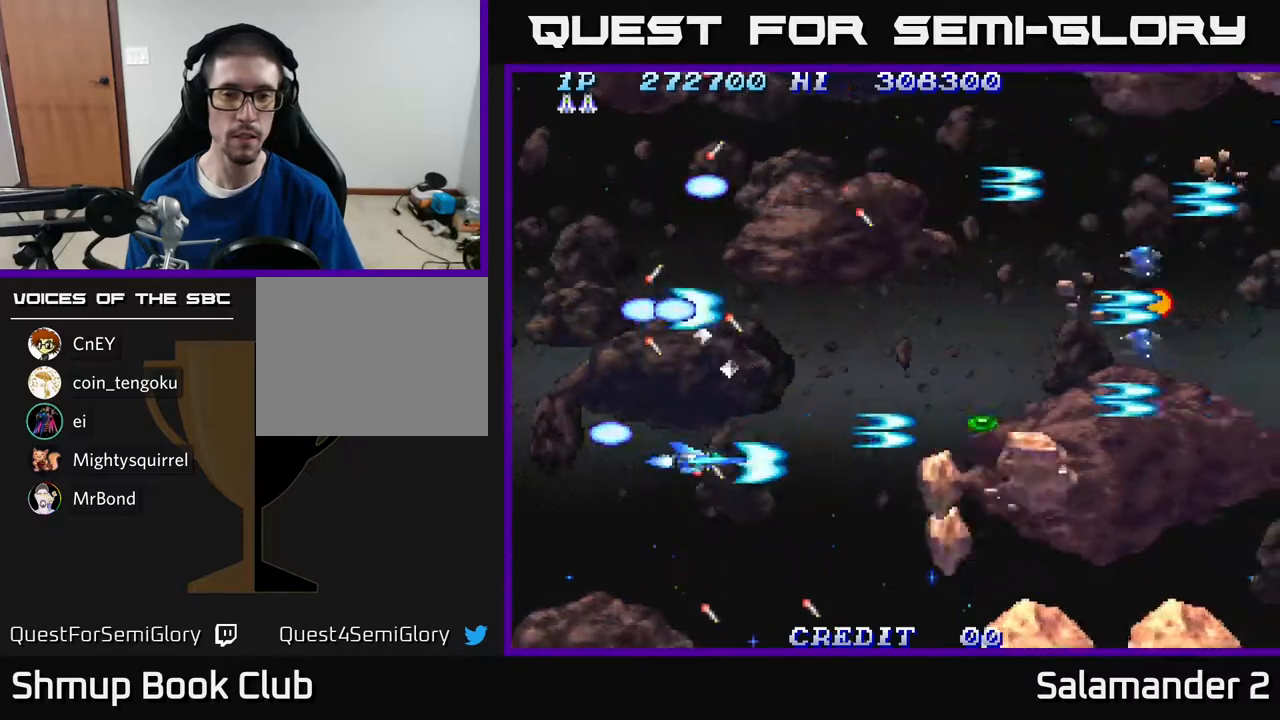
{"buttons": [], "right_stick": "center", "events": [[17, "DPAD_DOWN", "down"], [67, "A", "up"], [83, "DPAD_DOWN", "up"], [117, "A", "down"], [167, "A", "up"], [233, "A", "down"], [300, "A", "up"], [400, "A", "down"], [467, "A", "up"]]}
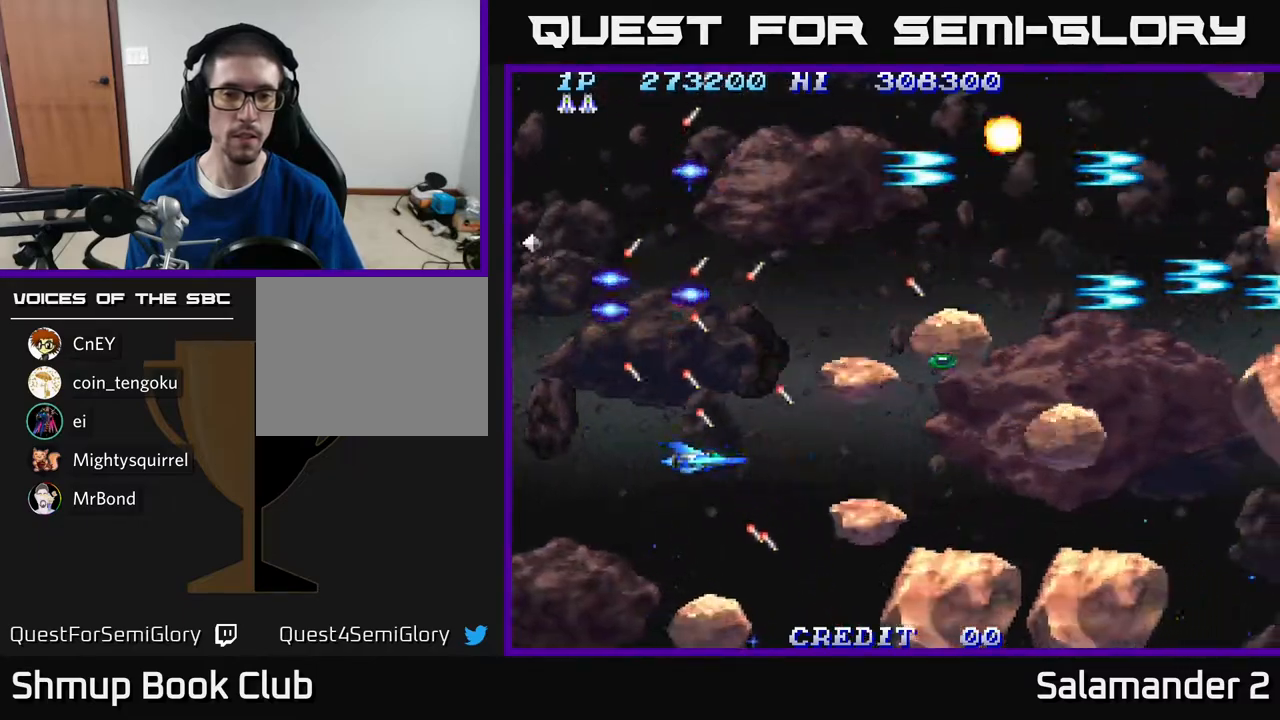
{"buttons": ["A", "DPAD_LEFT"], "right_stick": "center", "events": [[17, "A", "down"], [100, "A", "up"], [133, "DPAD_LEFT", "down"], [167, "A", "down"], [217, "DPAD_LEFT", "up"], [267, "A", "up"], [317, "A", "down"], [383, "A", "up"], [467, "A", "down"], [483, "DPAD_LEFT", "down"]]}
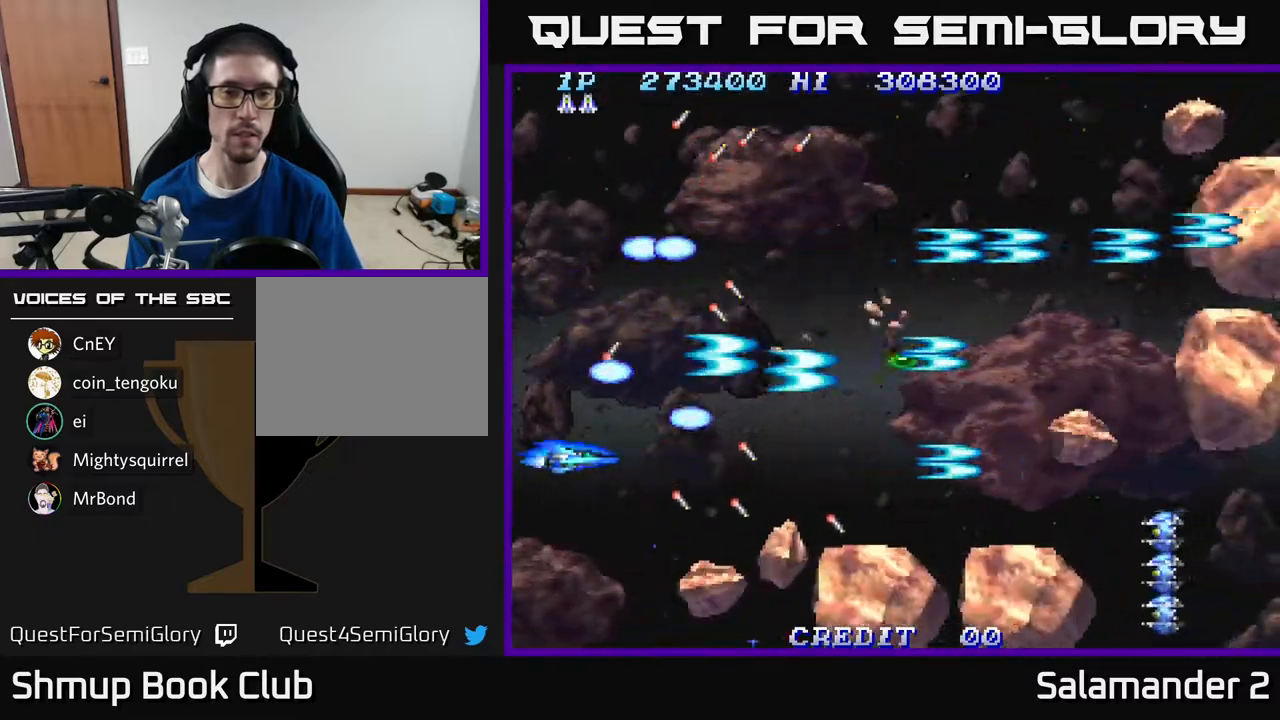
{"buttons": [], "right_stick": "center", "events": [[33, "DPAD_LEFT", "up"], [50, "A", "up"], [117, "A", "down"], [200, "A", "up"], [283, "A", "down"], [333, "A", "up"], [433, "A", "down"], [467, "A", "up"]]}
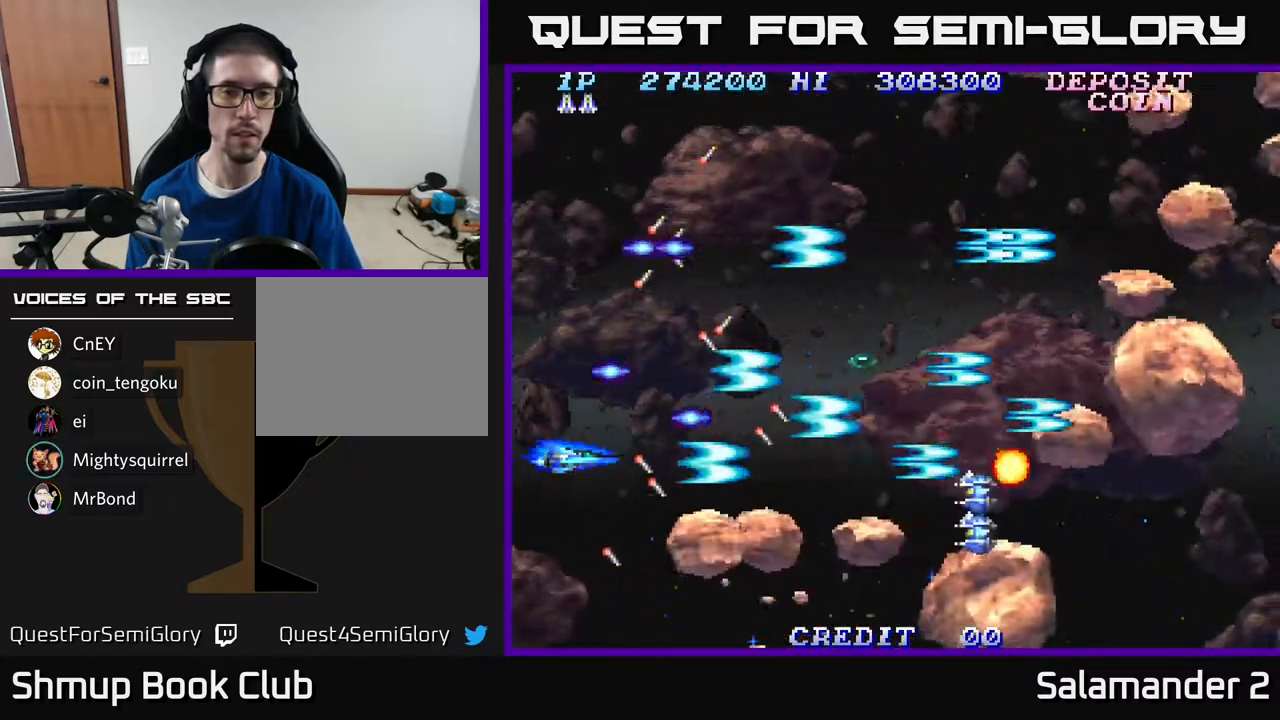
{"buttons": ["A"], "right_stick": "center", "events": [[67, "A", "down"], [133, "A", "up"], [200, "A", "down"], [267, "A", "up"], [333, "A", "down"], [400, "A", "up"], [483, "A", "down"]]}
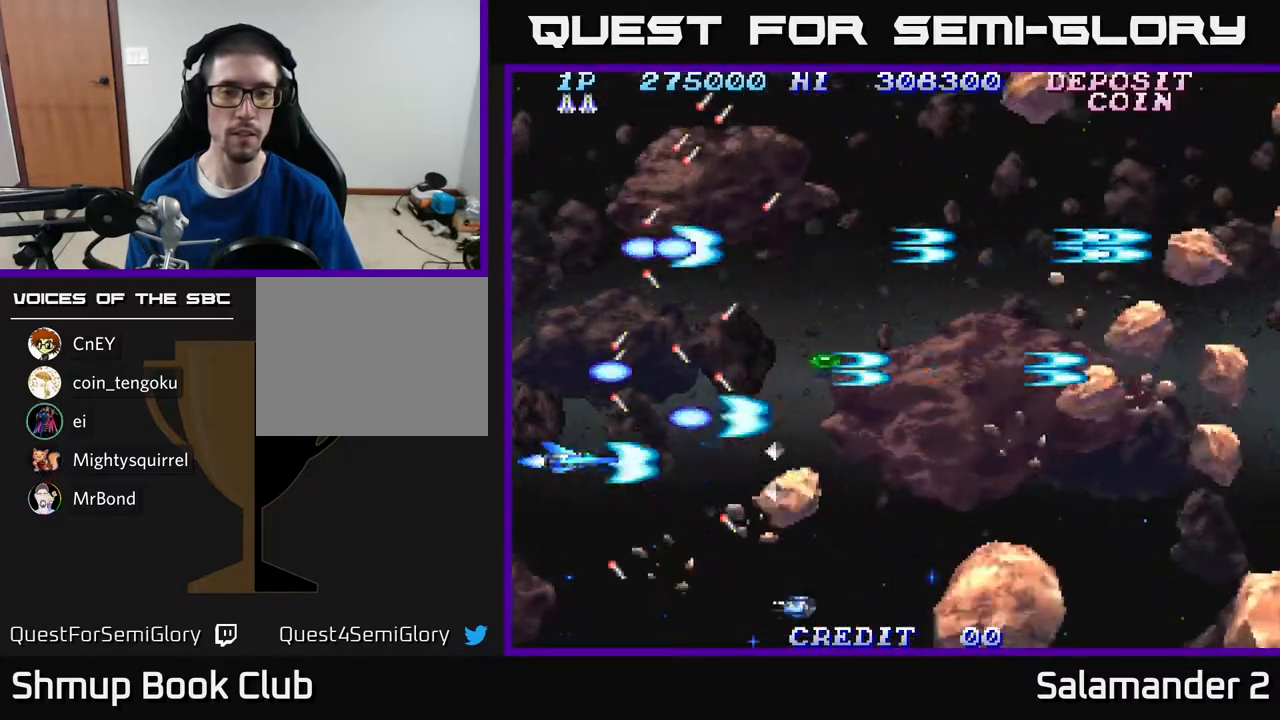
{"buttons": [], "right_stick": "center", "events": [[33, "A", "up"], [117, "A", "down"], [133, "DPAD_UP", "down"], [167, "A", "up"], [250, "A", "down"], [283, "DPAD_UP", "up"], [300, "DPAD_RIGHT", "down"], [350, "A", "up"], [433, "A", "down"], [483, "A", "up"], [483, "DPAD_RIGHT", "up"]]}
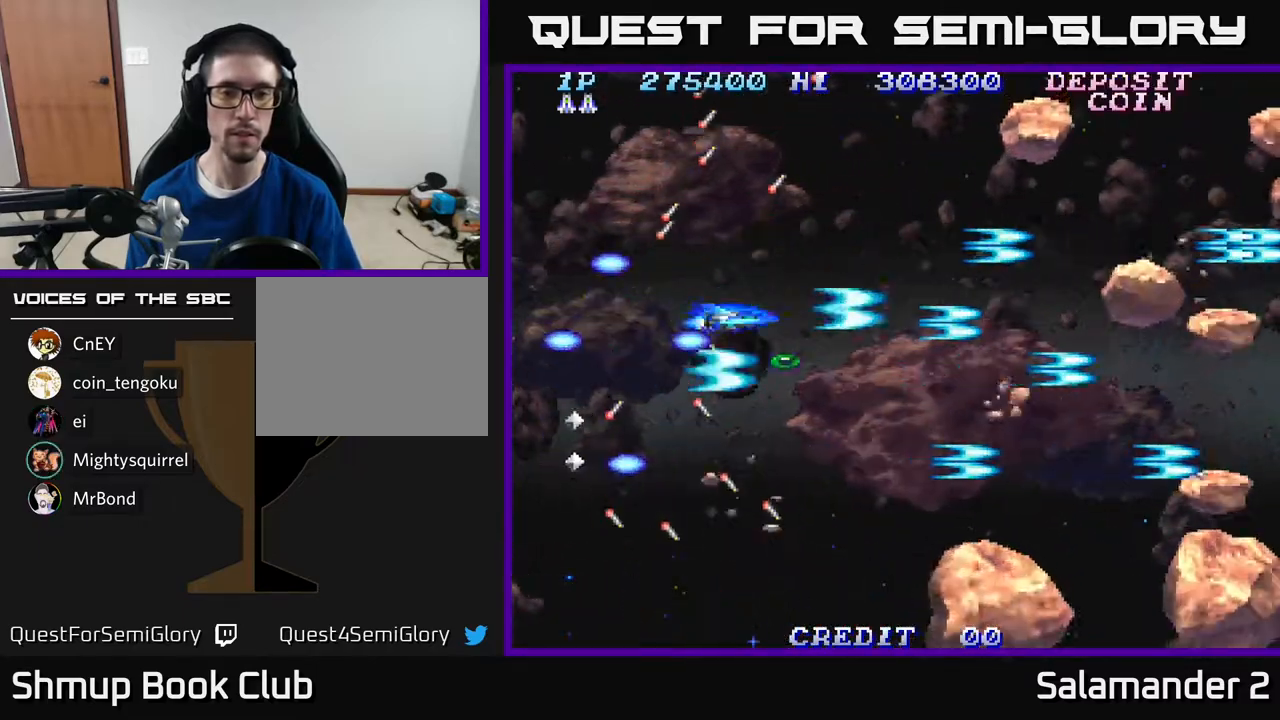
{"buttons": ["DPAD_UP"], "right_stick": "center", "events": [[67, "A", "down"], [117, "DPAD_DOWN", "down"], [150, "A", "up"], [217, "DPAD_DOWN", "up"], [250, "A", "down"], [317, "A", "up"], [383, "DPAD_UP", "down"], [400, "A", "down"], [450, "A", "up"]]}
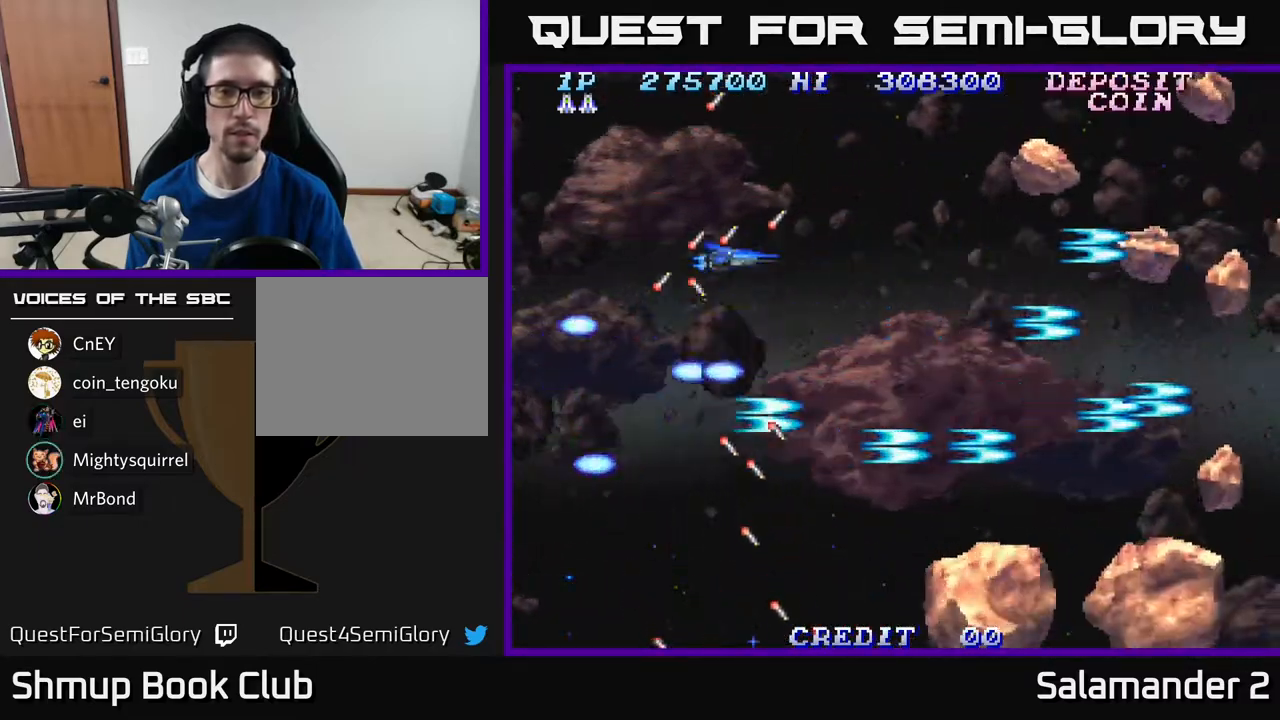
{"buttons": [], "right_stick": "center", "events": [[50, "A", "down"], [100, "DPAD_UP", "up"], [117, "A", "up"], [217, "A", "down"], [283, "A", "up"], [317, "DPAD_UP", "down"], [367, "A", "down"], [383, "DPAD_UP", "up"], [433, "A", "up"]]}
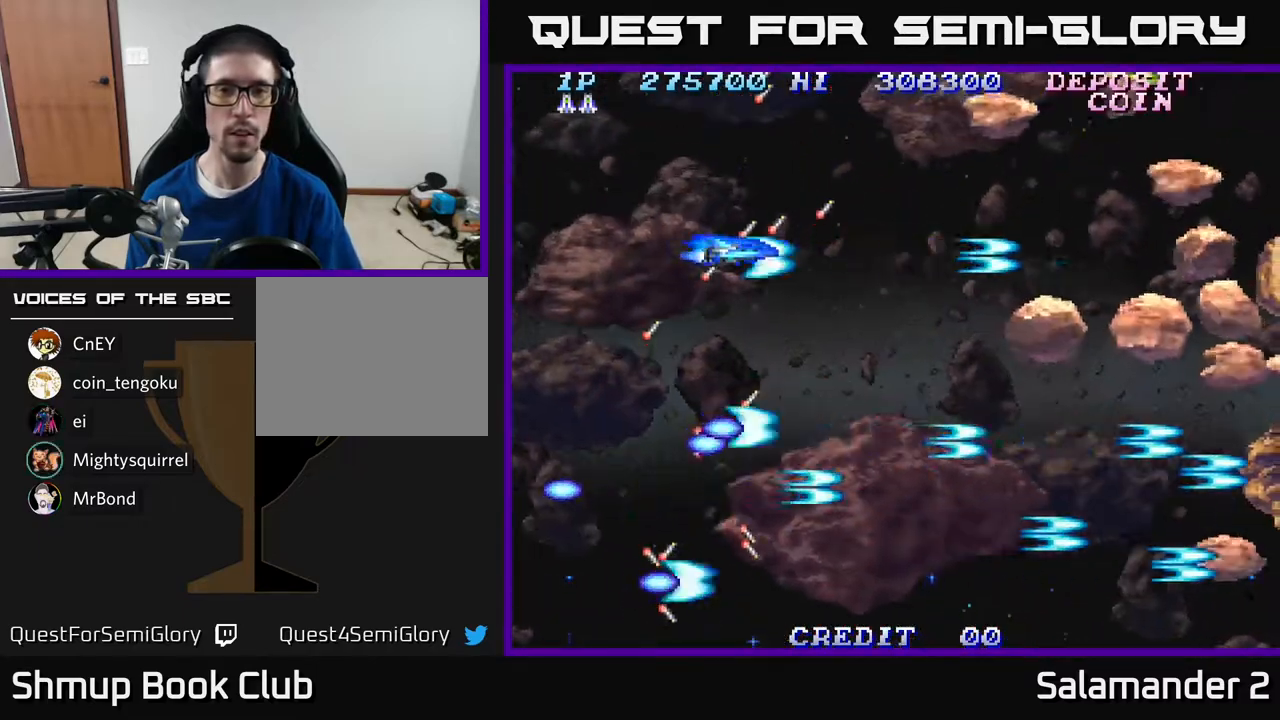
{"buttons": ["A", "DPAD_UP"], "right_stick": "center", "events": [[17, "A", "down"], [100, "A", "up"], [183, "A", "down"], [183, "DPAD_UP", "down"], [217, "DPAD_UP", "up"], [250, "A", "up"], [317, "A", "down"], [383, "A", "up"], [467, "DPAD_UP", "down"], [500, "A", "down"]]}
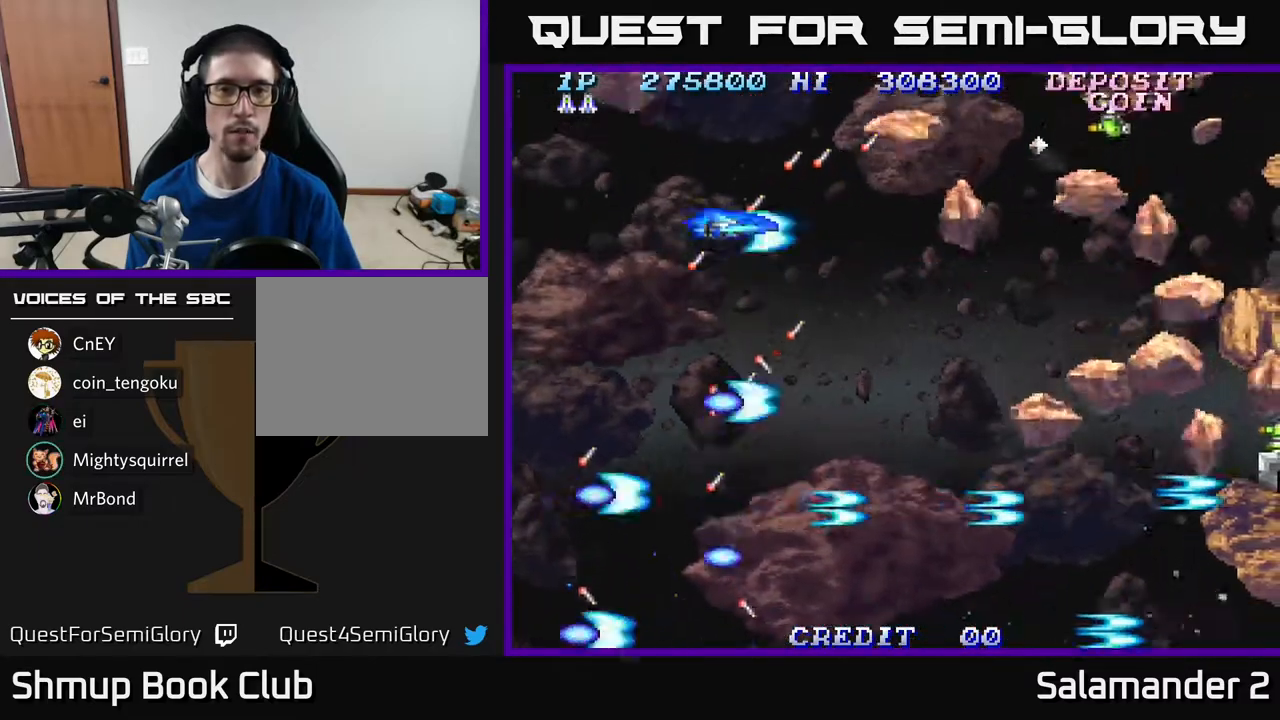
{"buttons": [], "right_stick": "center", "events": [[50, "DPAD_UP", "up"], [67, "A", "up"], [117, "A", "down"], [200, "A", "up"], [283, "A", "down"], [350, "DPAD_UP", "down"], [367, "A", "up"], [433, "DPAD_UP", "up"], [450, "A", "down"], [500, "A", "up"]]}